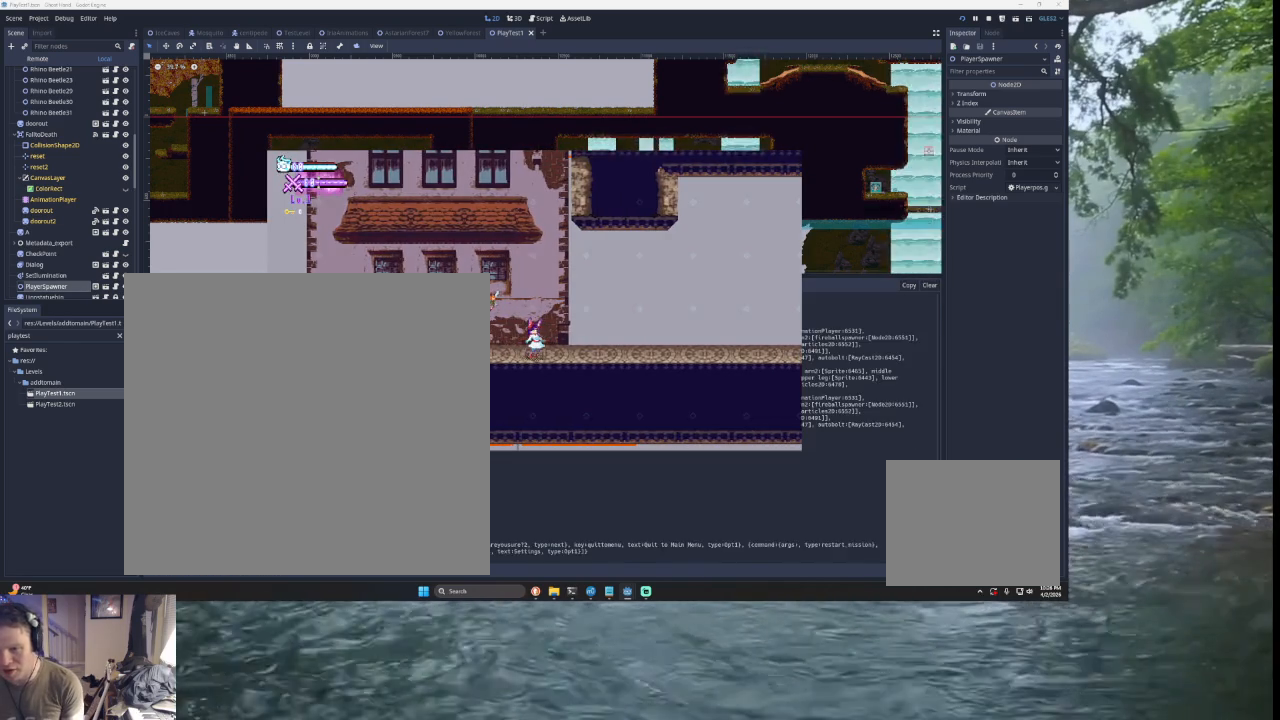
Gameplay with a controller (PlayStation layout); each line is a JSON object with the inputs held at the frame after it. "events" lists button and stick changes between this image and that frame as [ms after this image, input, new state], when the widget could be followed in between. Not read: L2.
{"buttons": [], "left_stick": "center", "right_stick": "center", "events": [[100, "START", "up"], [333, "left_stick", "down"], [500, "left_stick", "center"]]}
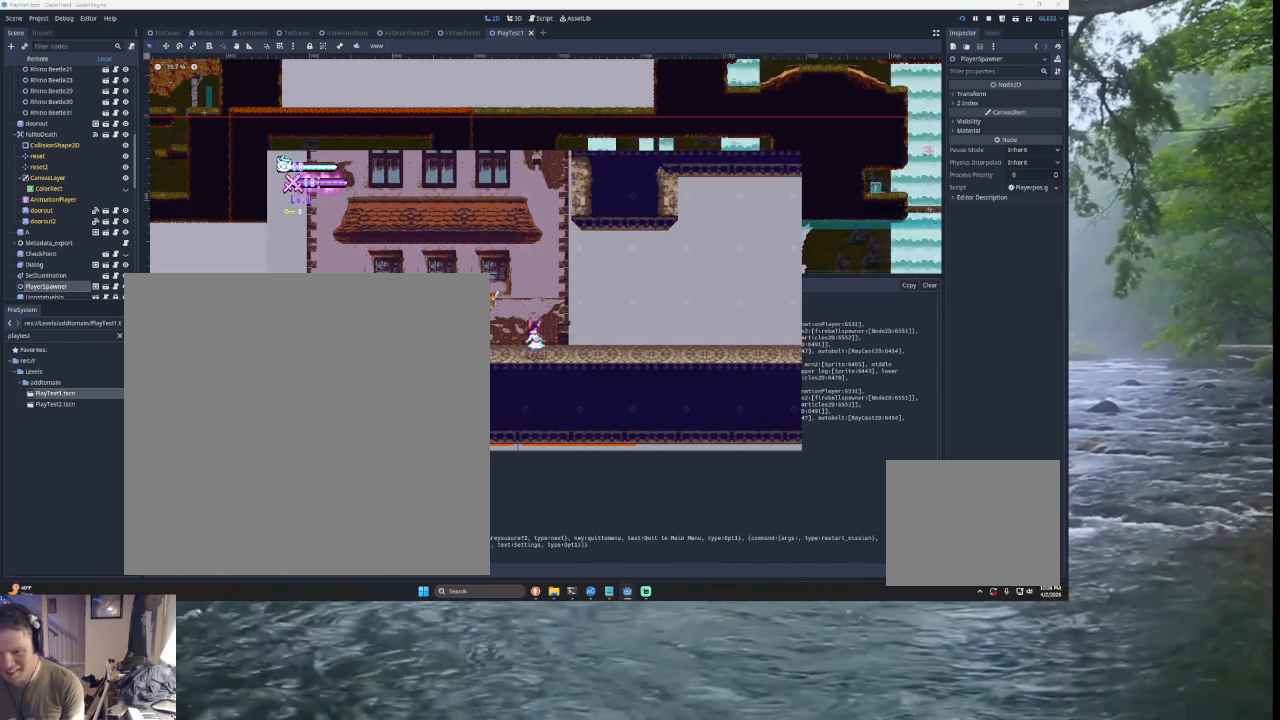
{"buttons": [], "left_stick": "center", "right_stick": "center", "events": [[200, "left_stick", "up"], [300, "SQUARE", "down"], [300, "left_stick", "center"], [433, "SQUARE", "up"]]}
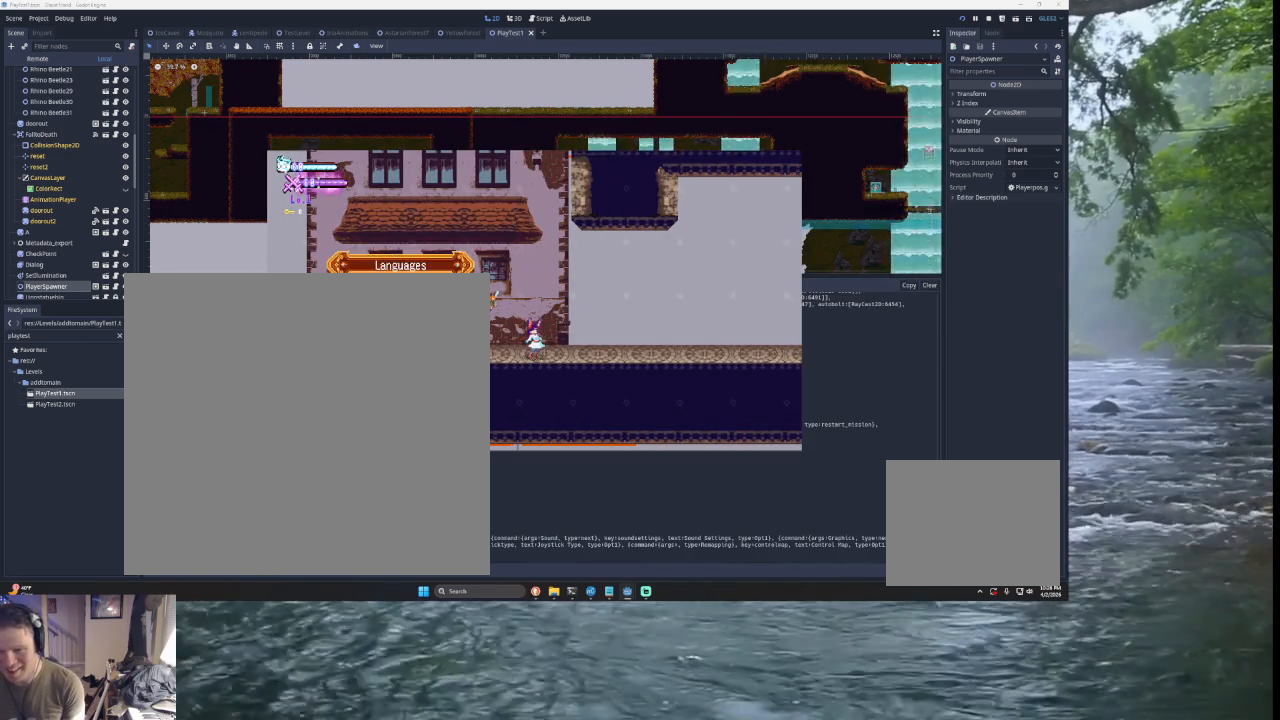
{"buttons": [], "left_stick": "down", "right_stick": "center", "events": [[167, "left_stick", "down"], [233, "left_stick", "center"], [400, "left_stick", "down"]]}
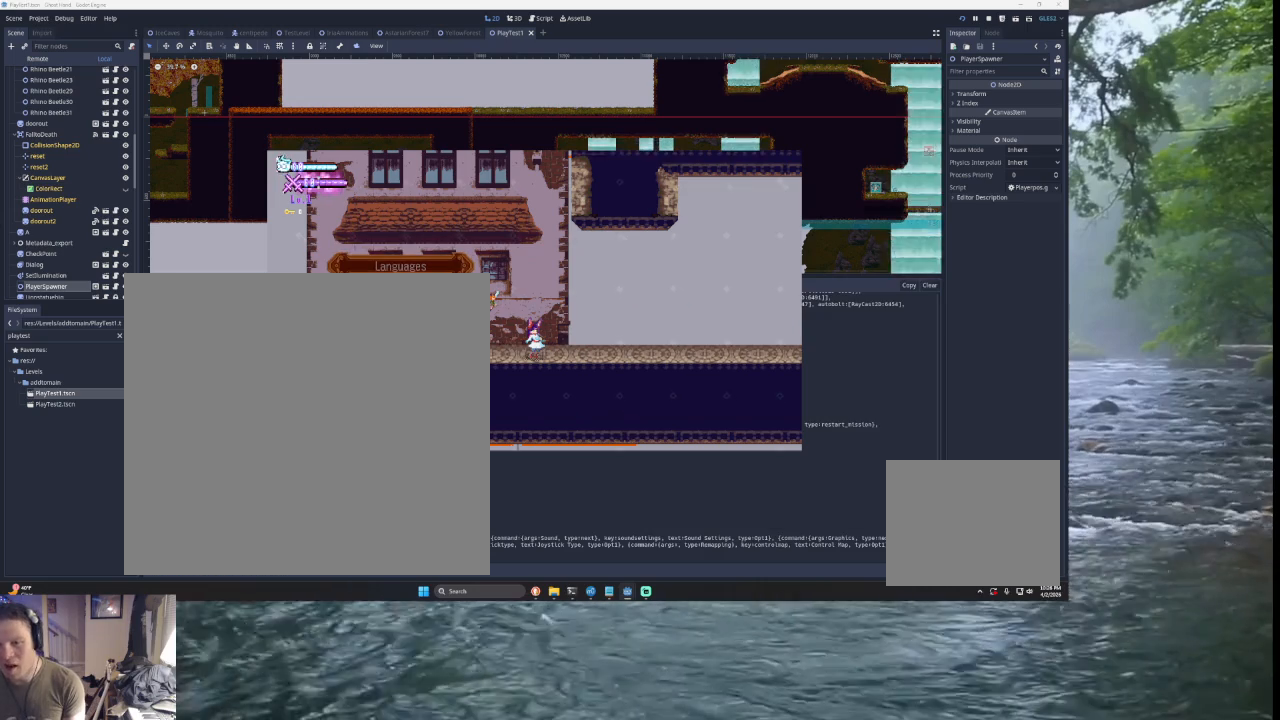
{"buttons": [], "left_stick": "down", "right_stick": "center", "events": [[33, "left_stick", "center"], [133, "left_stick", "up"], [233, "left_stick", "center"], [400, "left_stick", "down"]]}
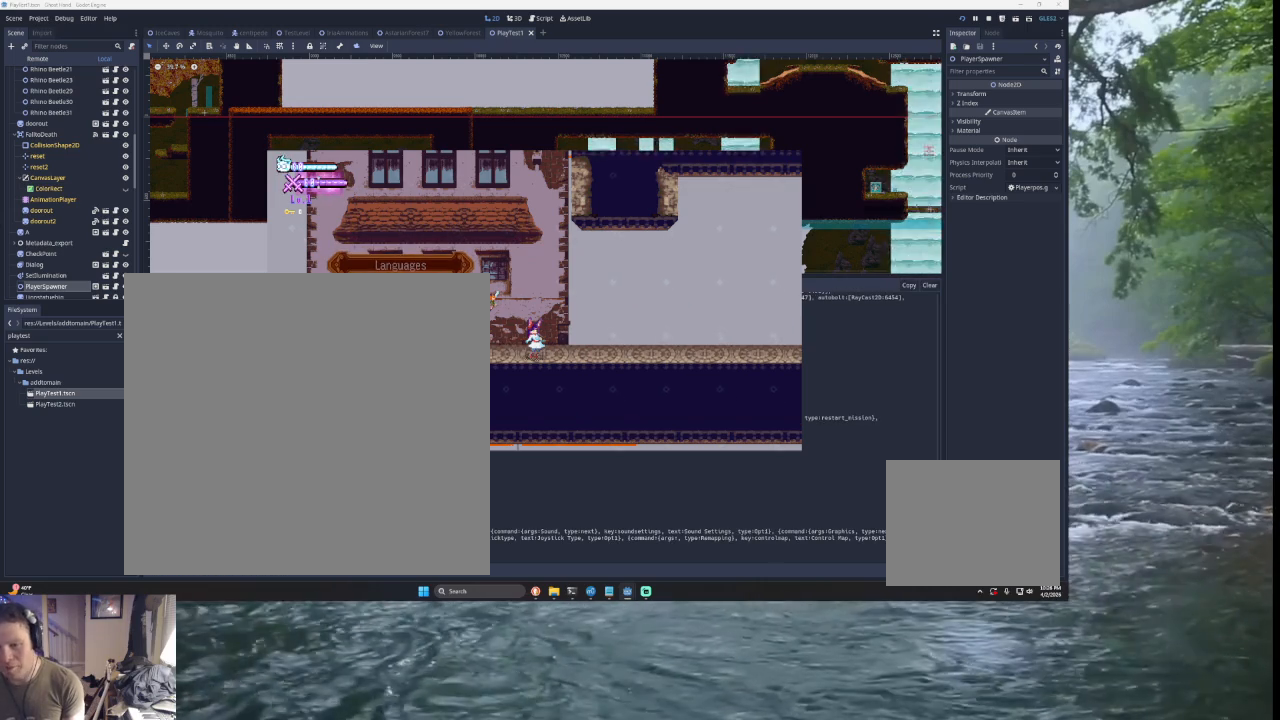
{"buttons": [], "left_stick": "center", "right_stick": "center", "events": [[33, "left_stick", "center"], [133, "left_stick", "up"], [200, "left_stick", "center"], [233, "CIRCLE", "down"], [333, "CIRCLE", "up"], [367, "DPAD_LEFT", "down"], [467, "DPAD_LEFT", "up"]]}
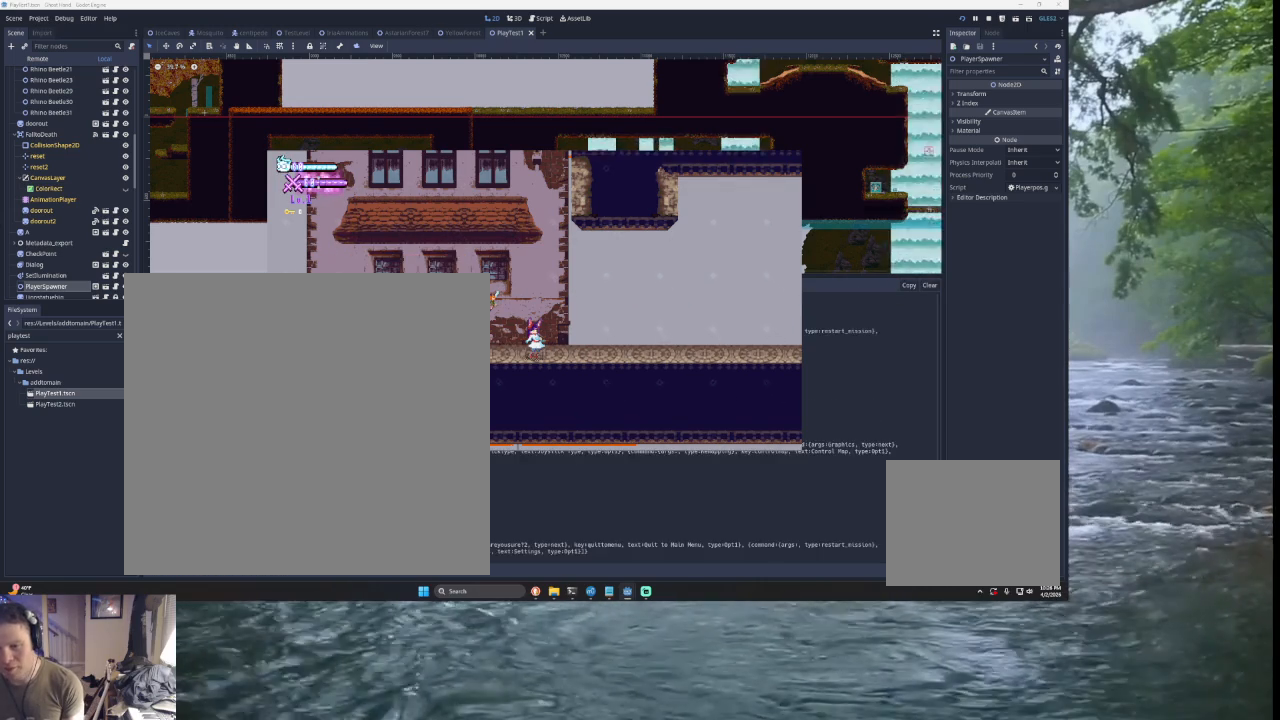
{"buttons": [], "left_stick": "center", "right_stick": "center", "events": [[267, "CIRCLE", "down"], [400, "CIRCLE", "up"]]}
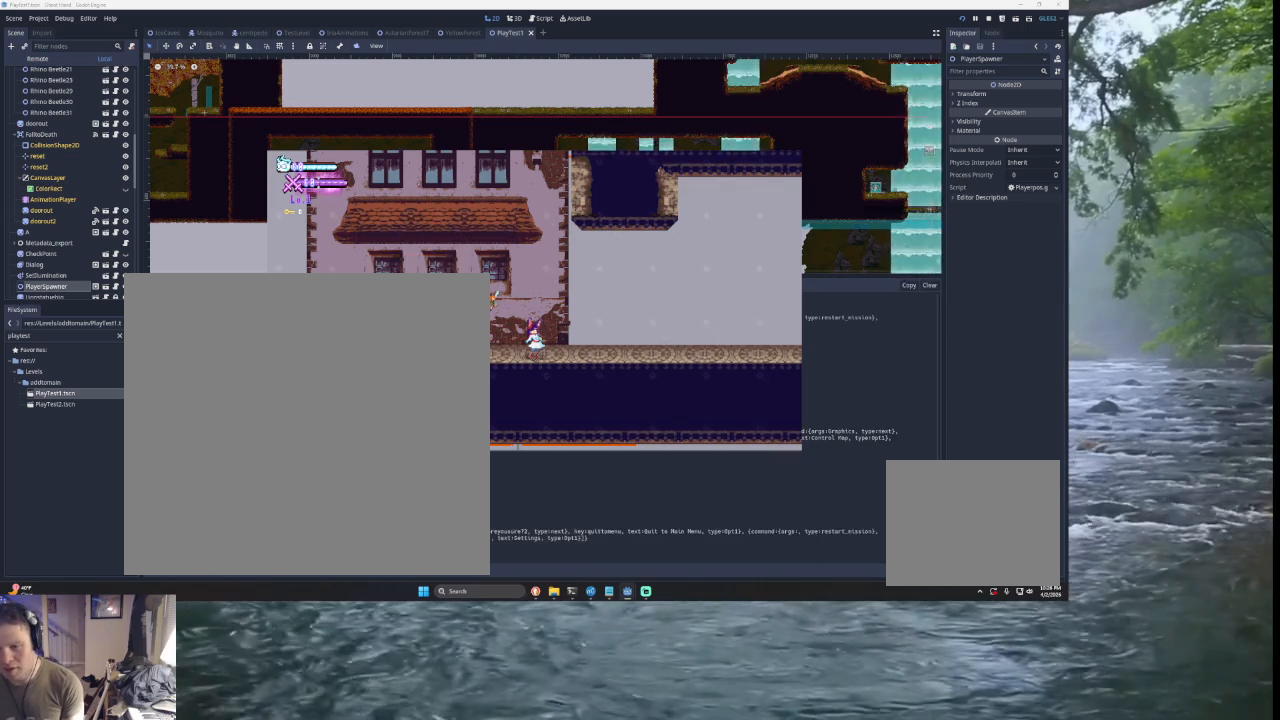
{"buttons": [], "left_stick": "center", "right_stick": "center", "events": [[133, "START", "down"], [300, "START", "up"], [367, "DPAD_LEFT", "down"], [467, "DPAD_LEFT", "up"]]}
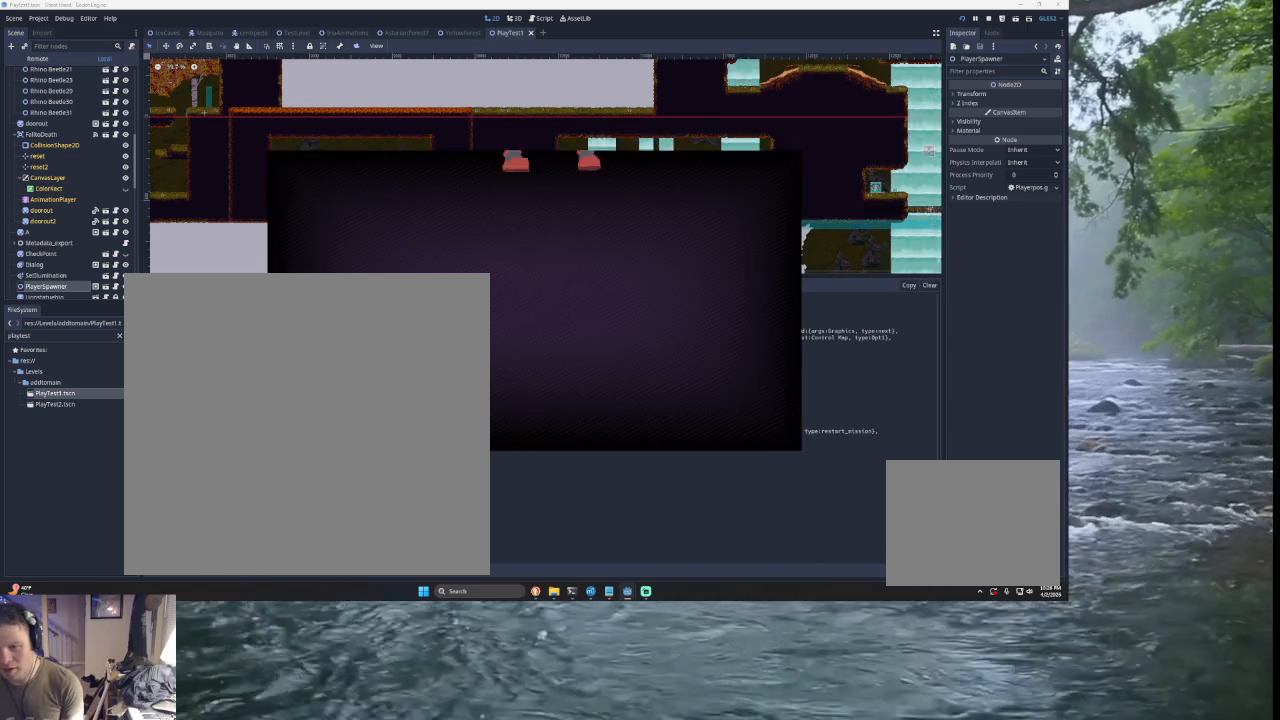
{"buttons": [], "left_stick": "center", "right_stick": "center", "events": [[367, "left_stick", "left"], [500, "left_stick", "center"]]}
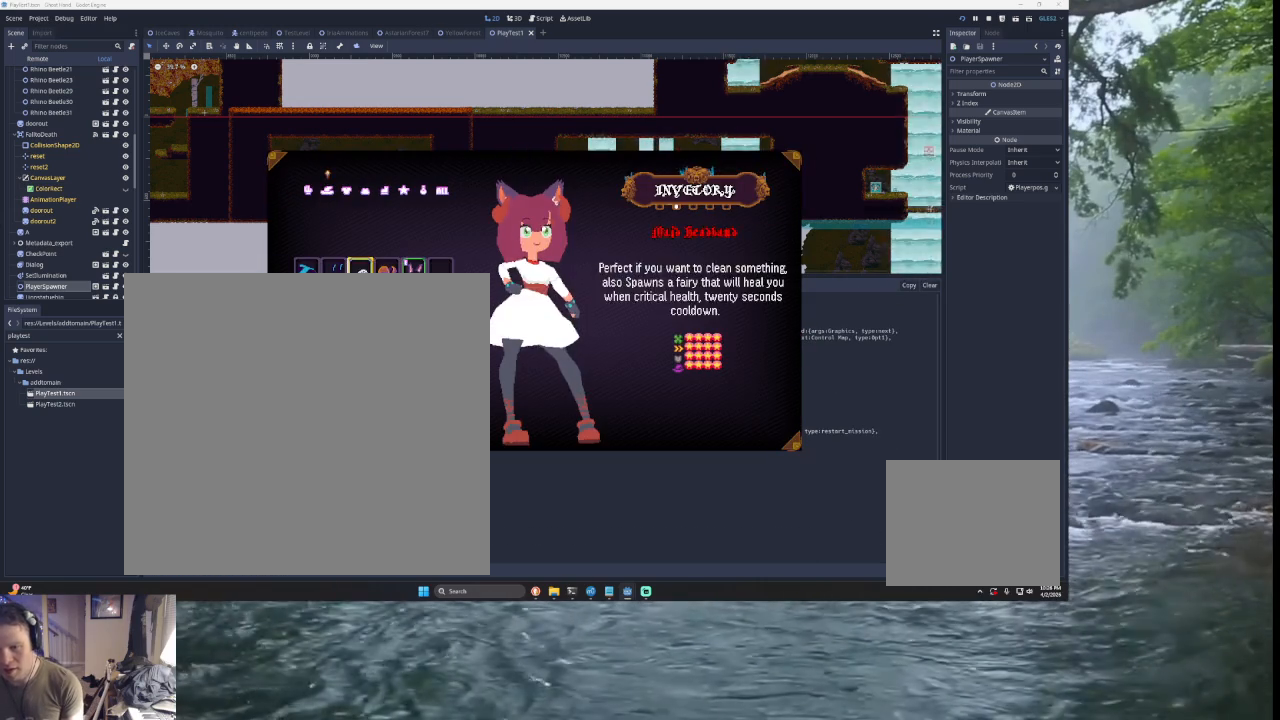
{"buttons": [], "left_stick": "down", "right_stick": "center", "events": [[67, "left_stick", "left"], [233, "left_stick", "center"], [333, "left_stick", "left"], [400, "left_stick", "center"], [500, "left_stick", "down"]]}
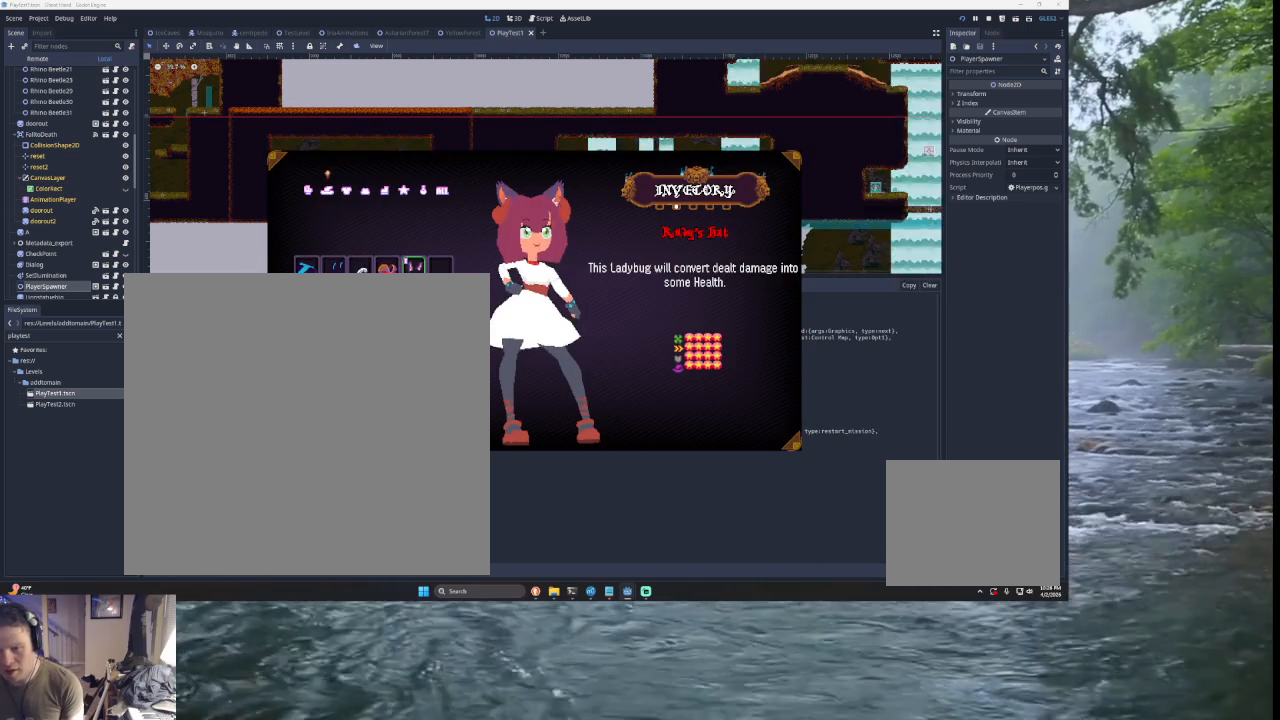
{"buttons": [], "left_stick": "center", "right_stick": "center", "events": [[100, "left_stick", "center"], [333, "SQUARE", "down"], [433, "SQUARE", "up"]]}
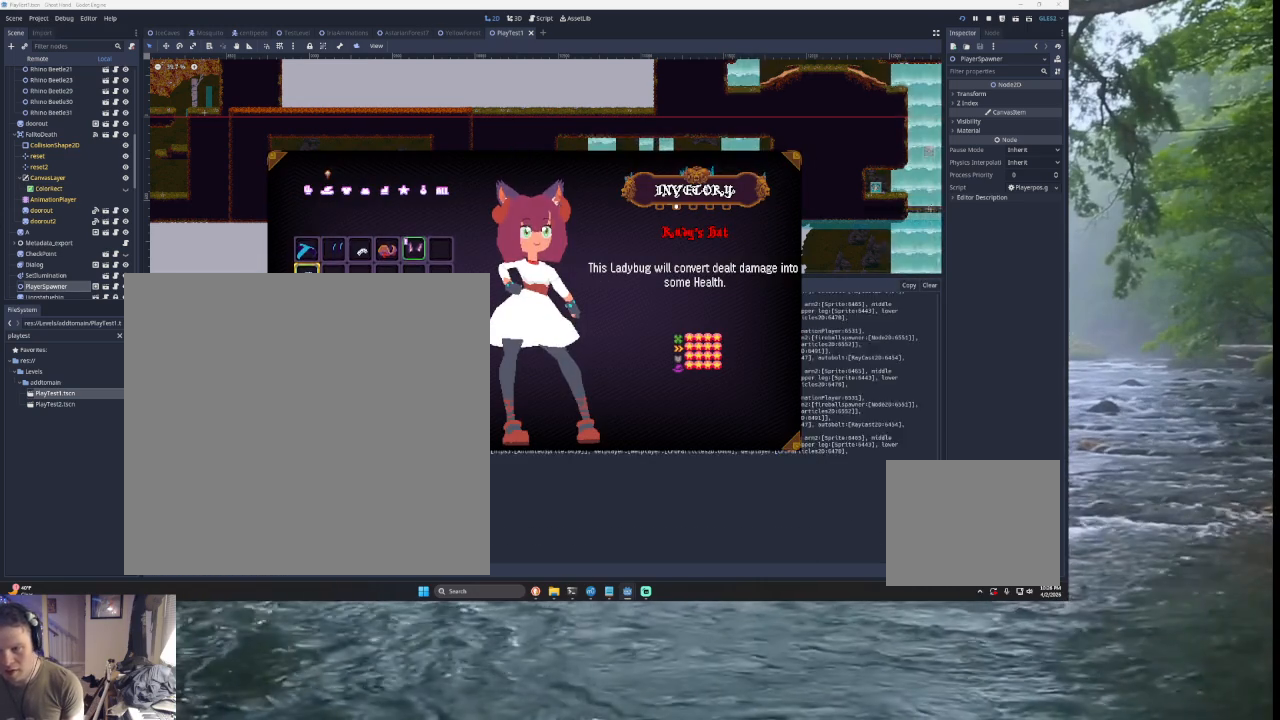
{"buttons": ["START"], "left_stick": "center", "right_stick": "center", "events": [[67, "SQUARE", "down"], [167, "SQUARE", "up"], [467, "START", "down"]]}
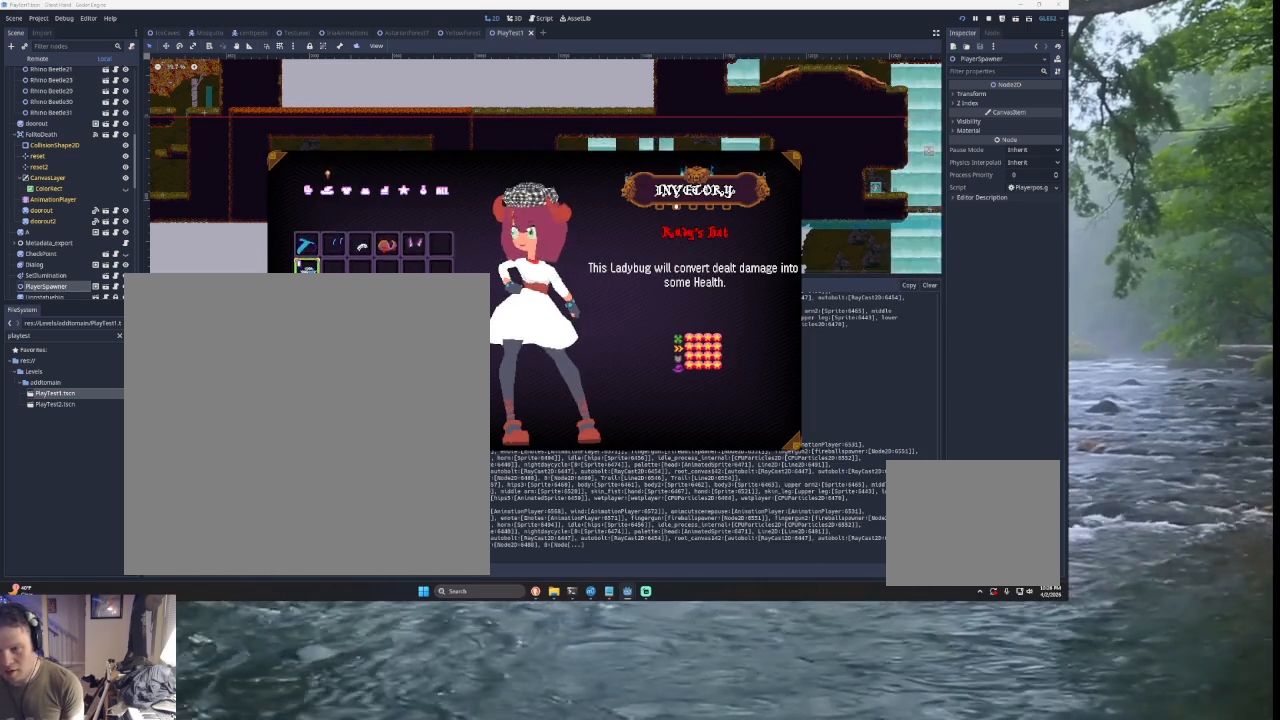
{"buttons": [], "left_stick": "center", "right_stick": "center", "events": [[100, "START", "up"], [200, "DPAD_LEFT", "down"], [267, "DPAD_LEFT", "up"]]}
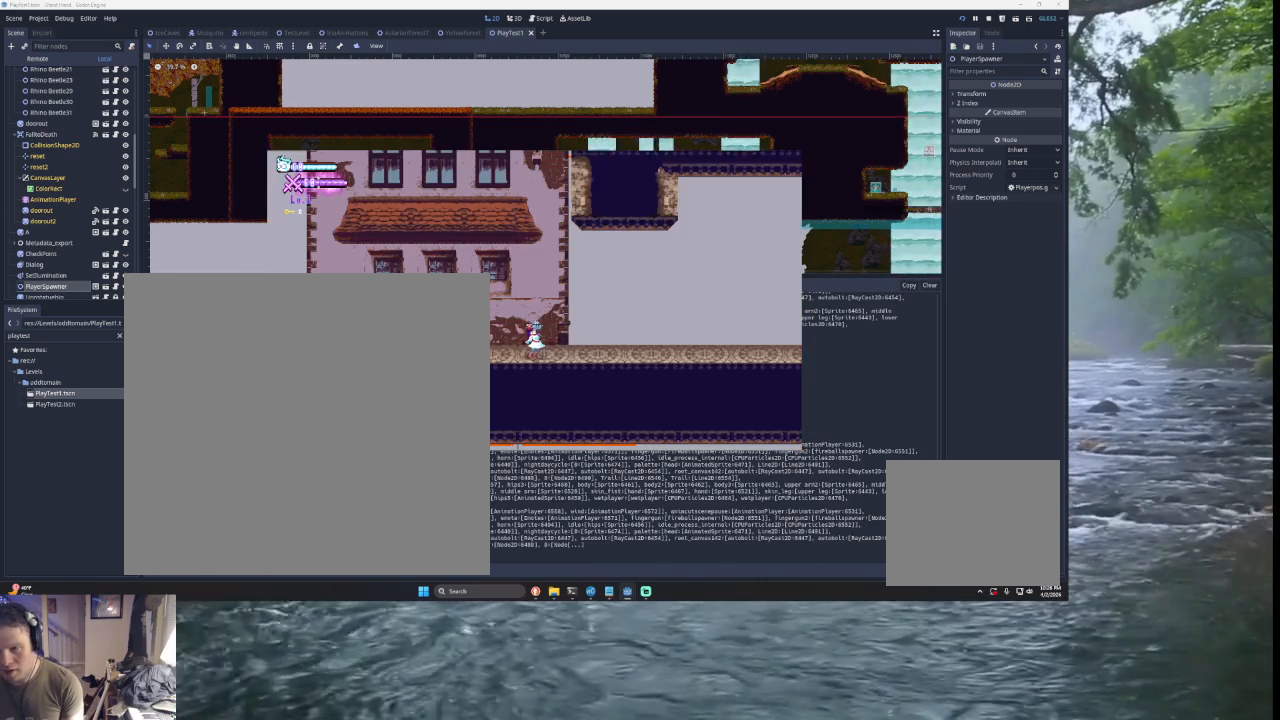
{"buttons": [], "left_stick": "right", "right_stick": "center", "events": [[467, "left_stick", "right"]]}
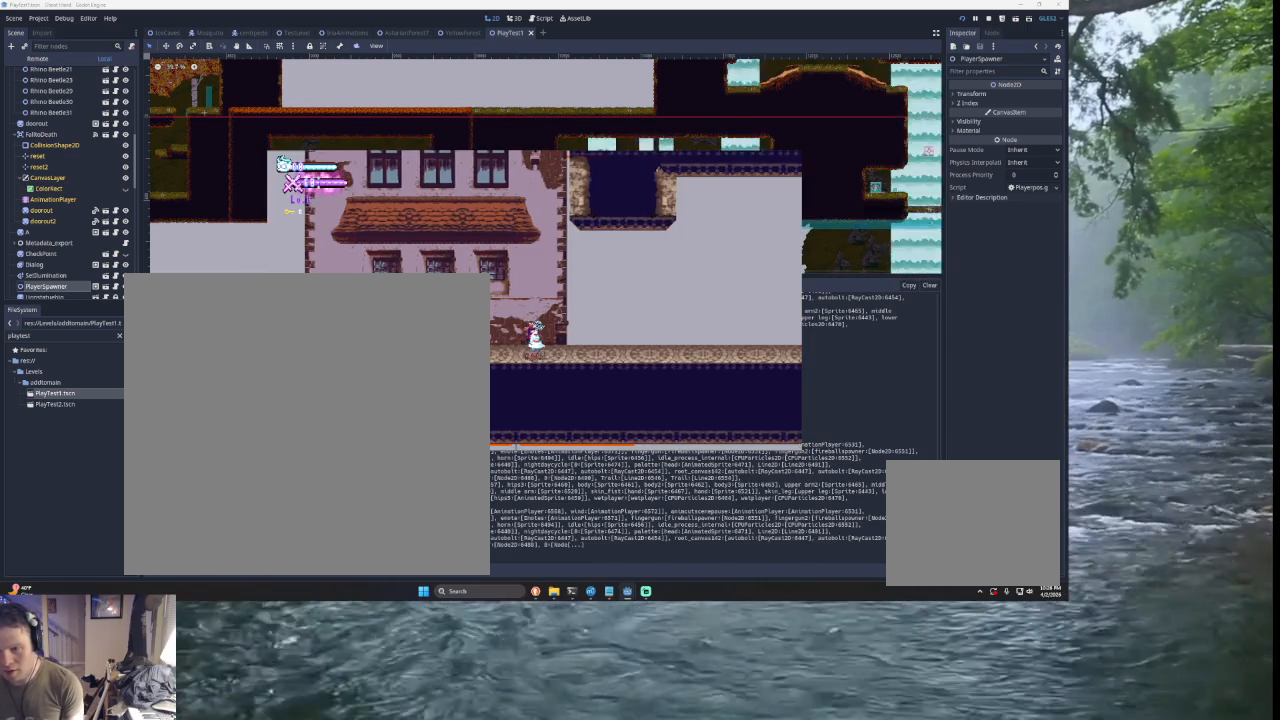
{"buttons": [], "left_stick": "center", "right_stick": "center", "events": [[433, "left_stick", "center"]]}
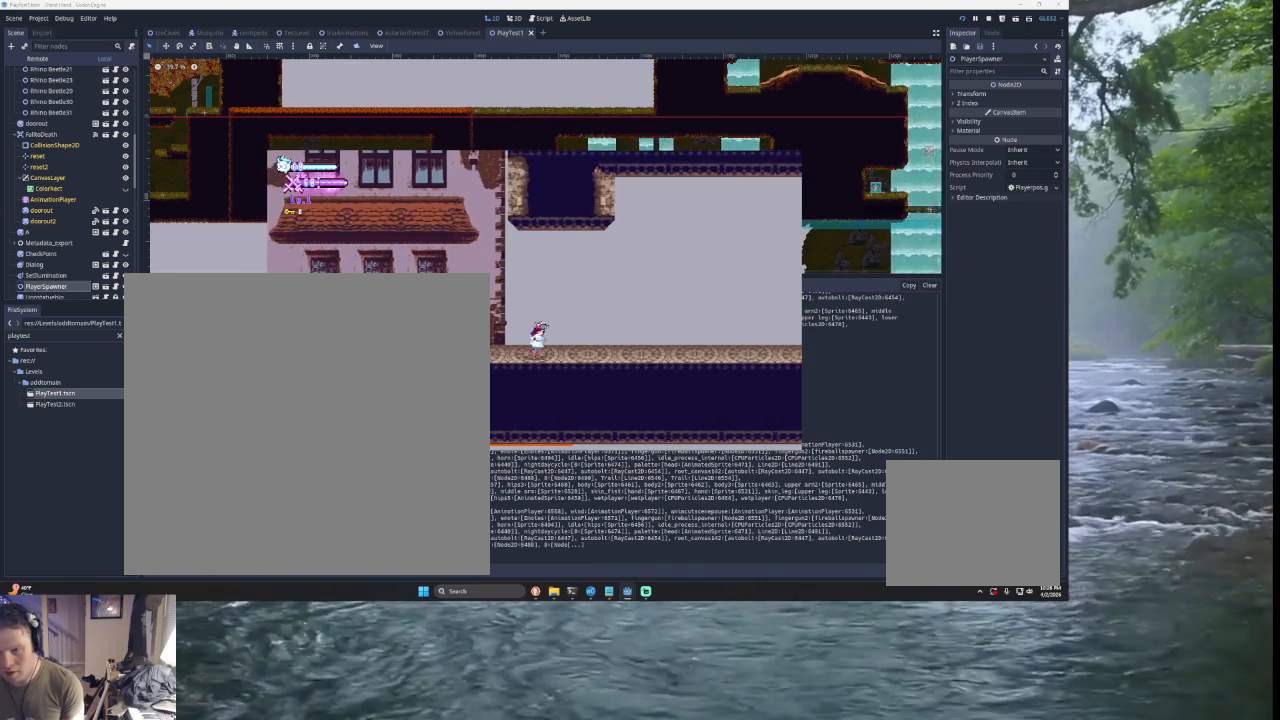
{"buttons": [], "left_stick": "center", "right_stick": "center", "events": []}
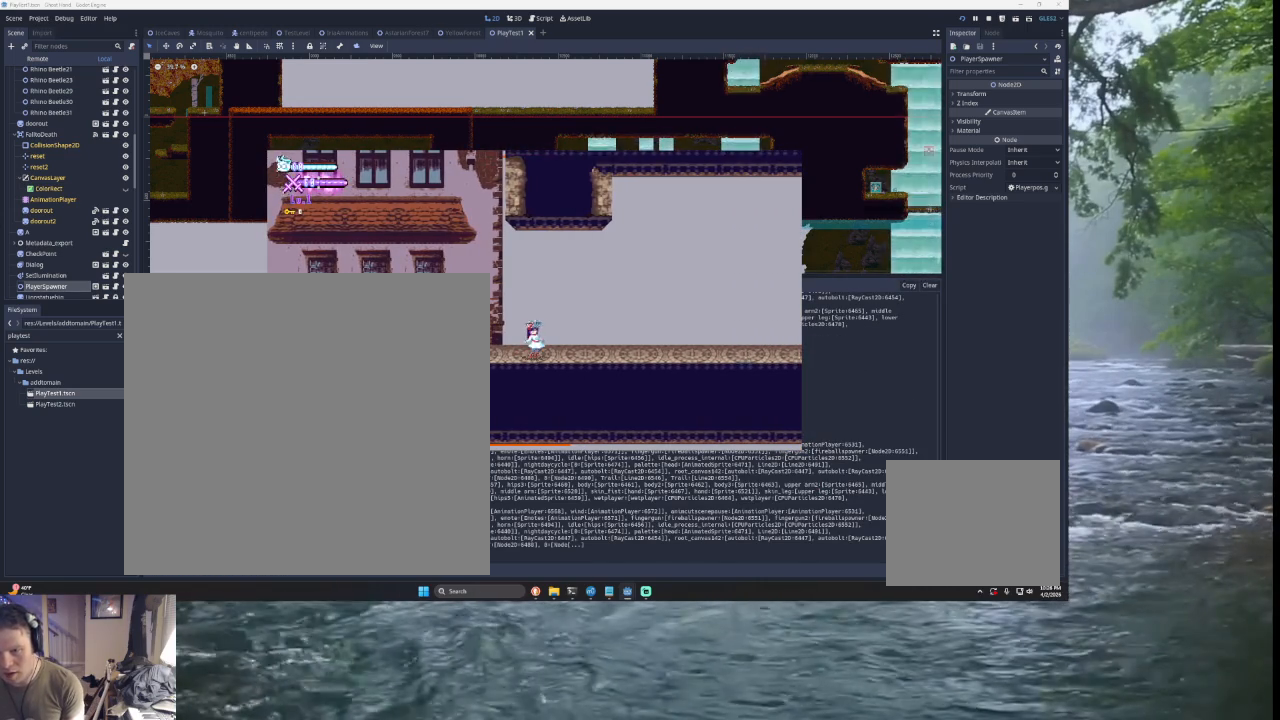
{"buttons": [], "left_stick": "left", "right_stick": "center", "events": [[433, "left_stick", "left"]]}
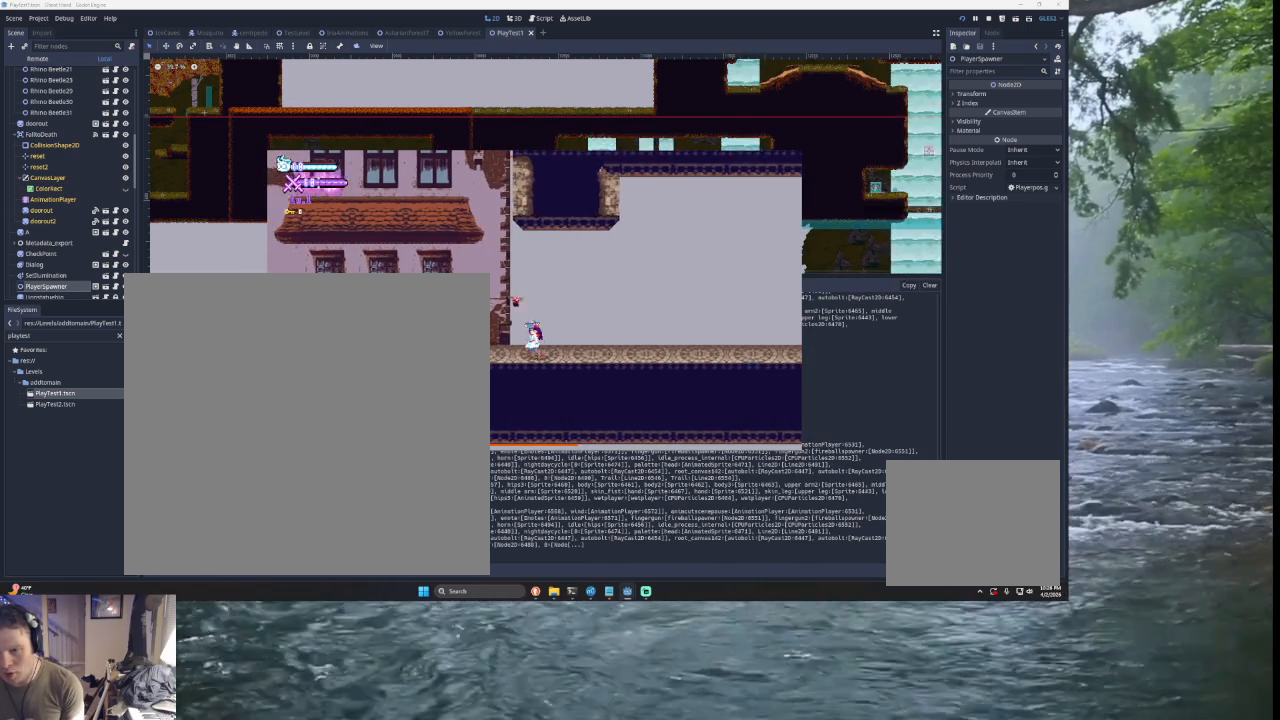
{"buttons": [], "left_stick": "center", "right_stick": "center", "events": [[433, "left_stick", "center"]]}
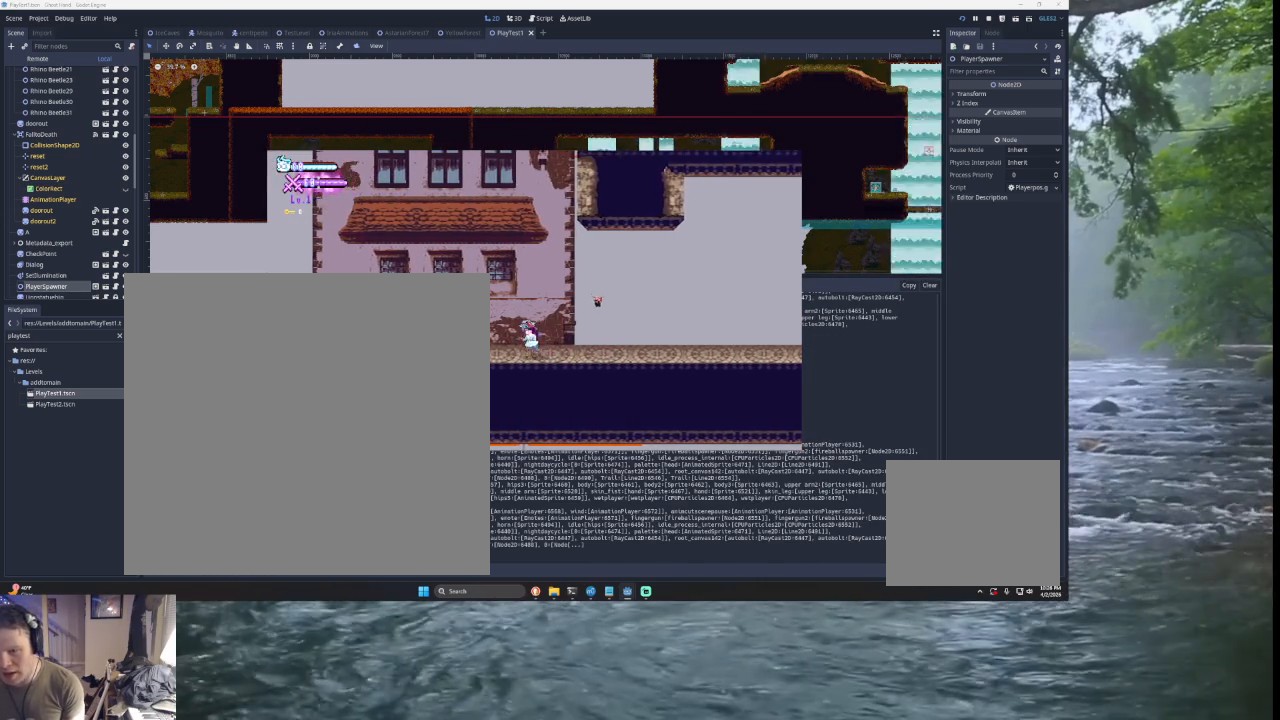
{"buttons": [], "left_stick": "left", "right_stick": "center", "events": [[200, "left_stick", "left"]]}
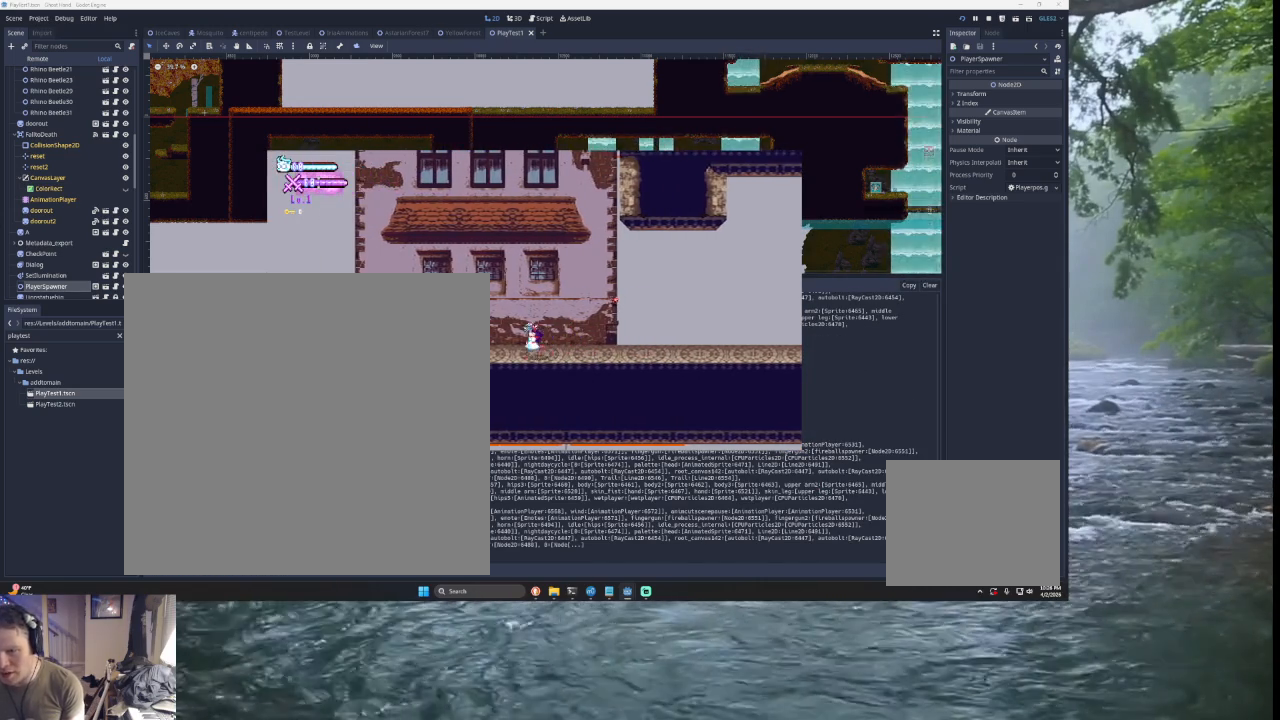
{"buttons": [], "left_stick": "center", "right_stick": "center", "events": [[67, "left_stick", "center"], [200, "left_stick", "right"], [267, "left_stick", "center"]]}
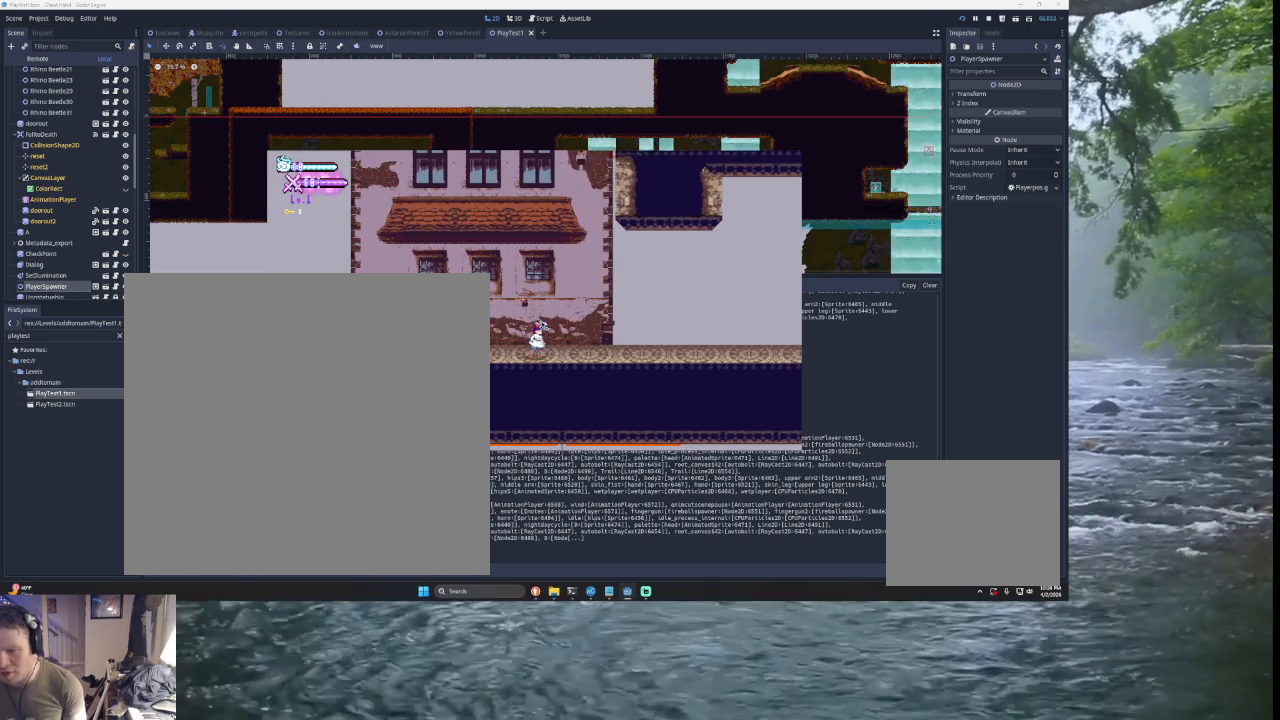
{"buttons": [], "left_stick": "center", "right_stick": "center", "events": []}
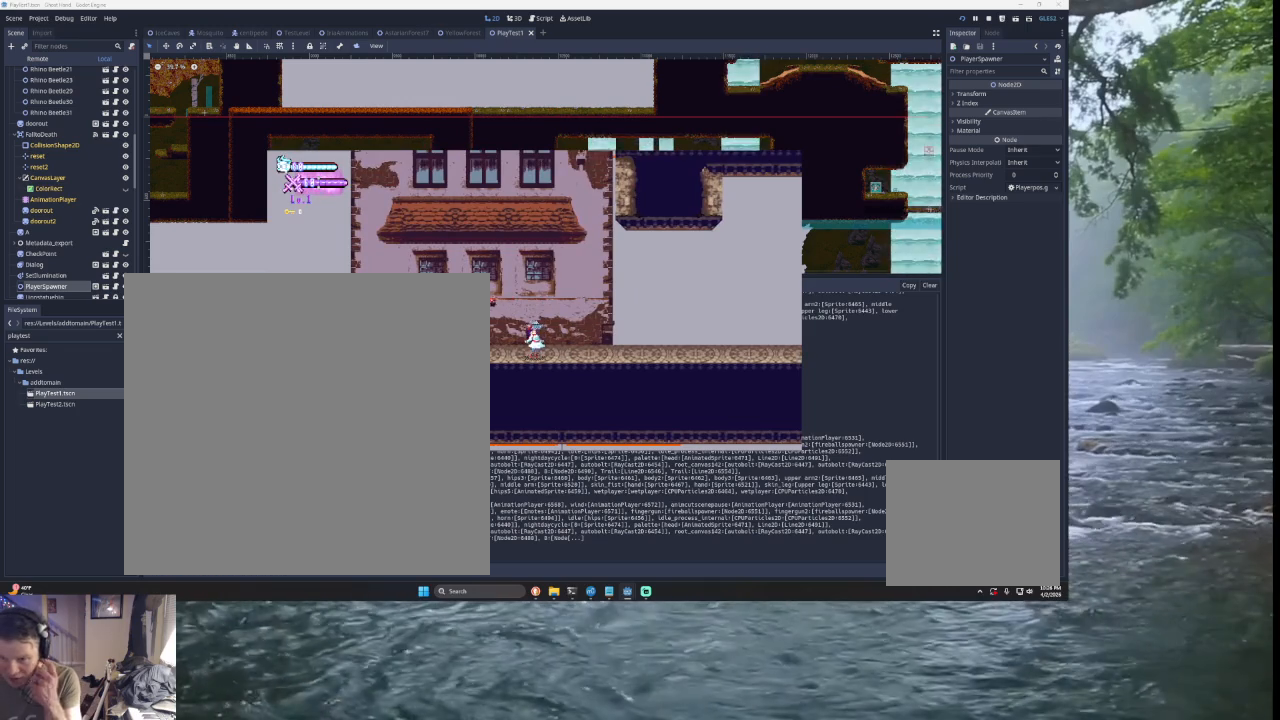
{"buttons": [], "left_stick": "center", "right_stick": "center", "events": []}
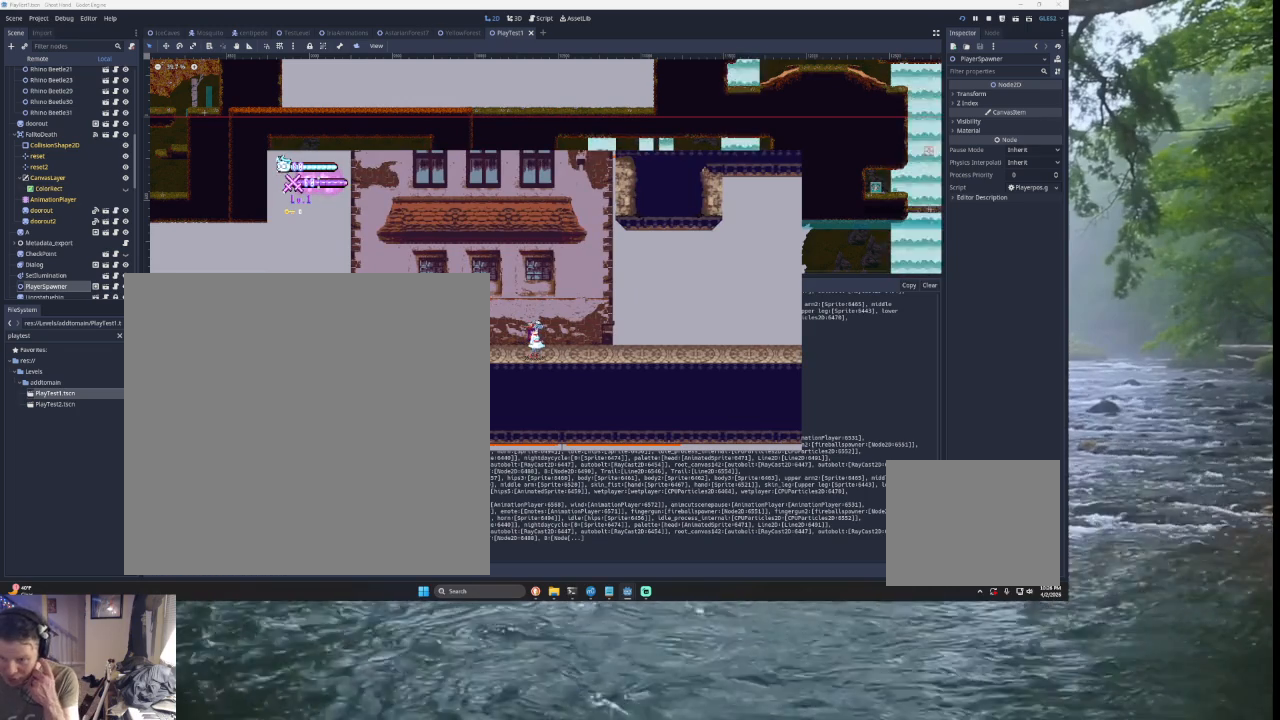
{"buttons": [], "left_stick": "center", "right_stick": "center", "events": []}
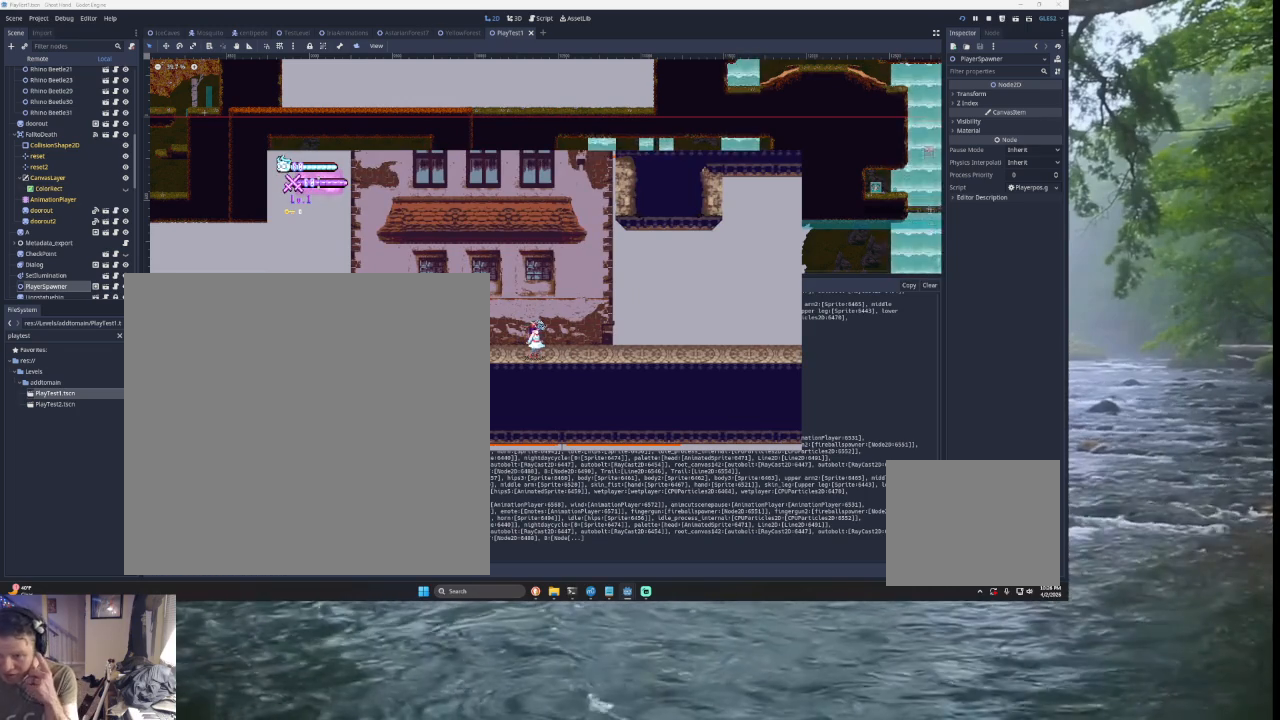
{"buttons": [], "left_stick": "center", "right_stick": "center", "events": []}
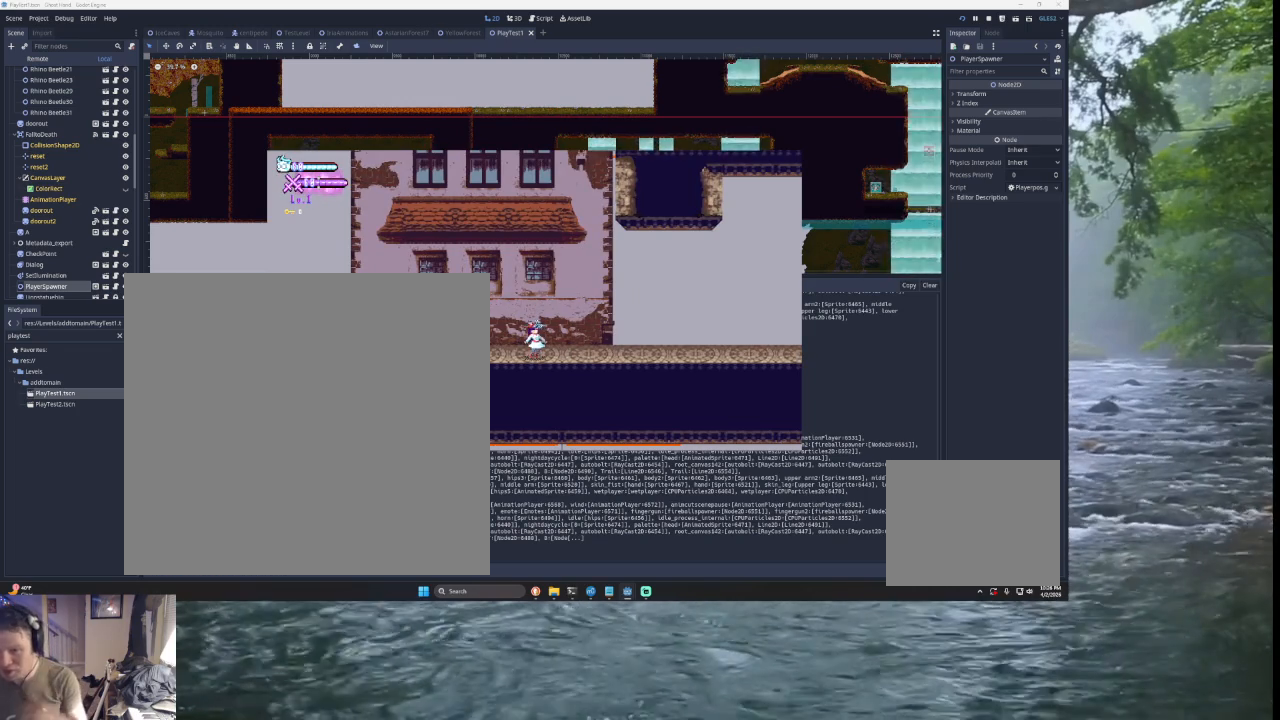
{"buttons": [], "left_stick": "center", "right_stick": "center", "events": []}
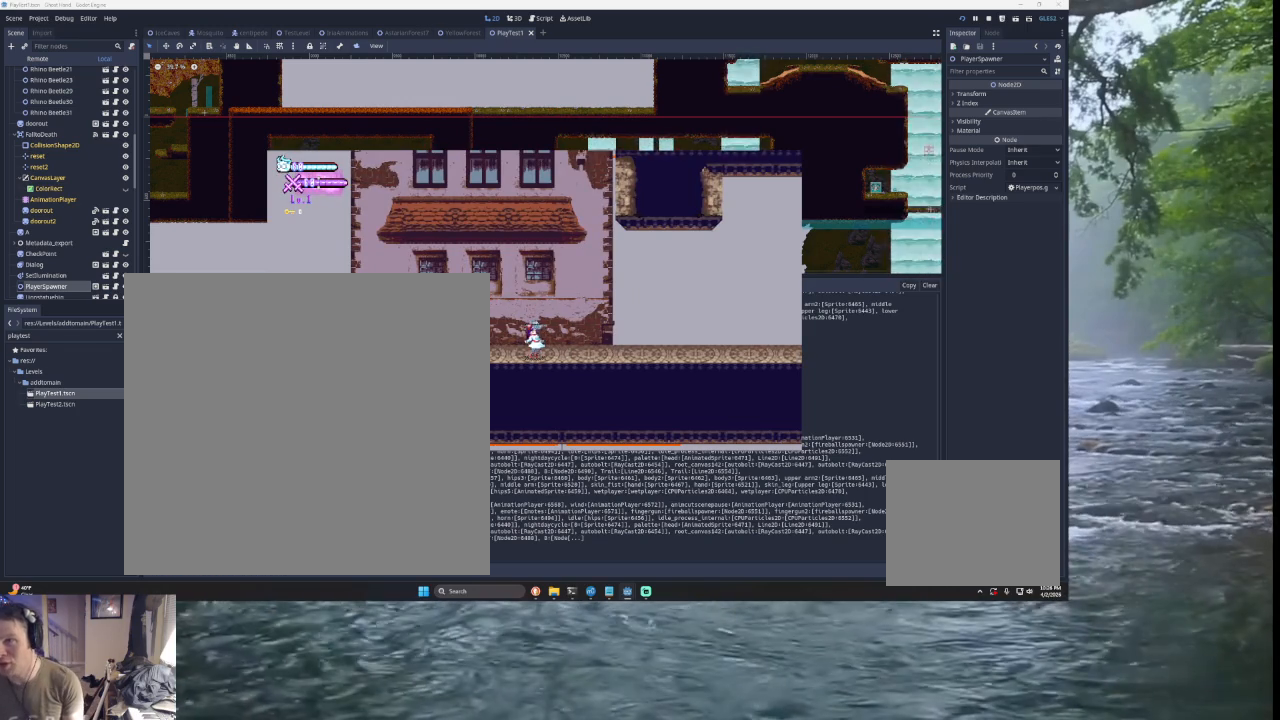
{"buttons": [], "left_stick": "right", "right_stick": "center", "events": [[100, "left_stick", "right"]]}
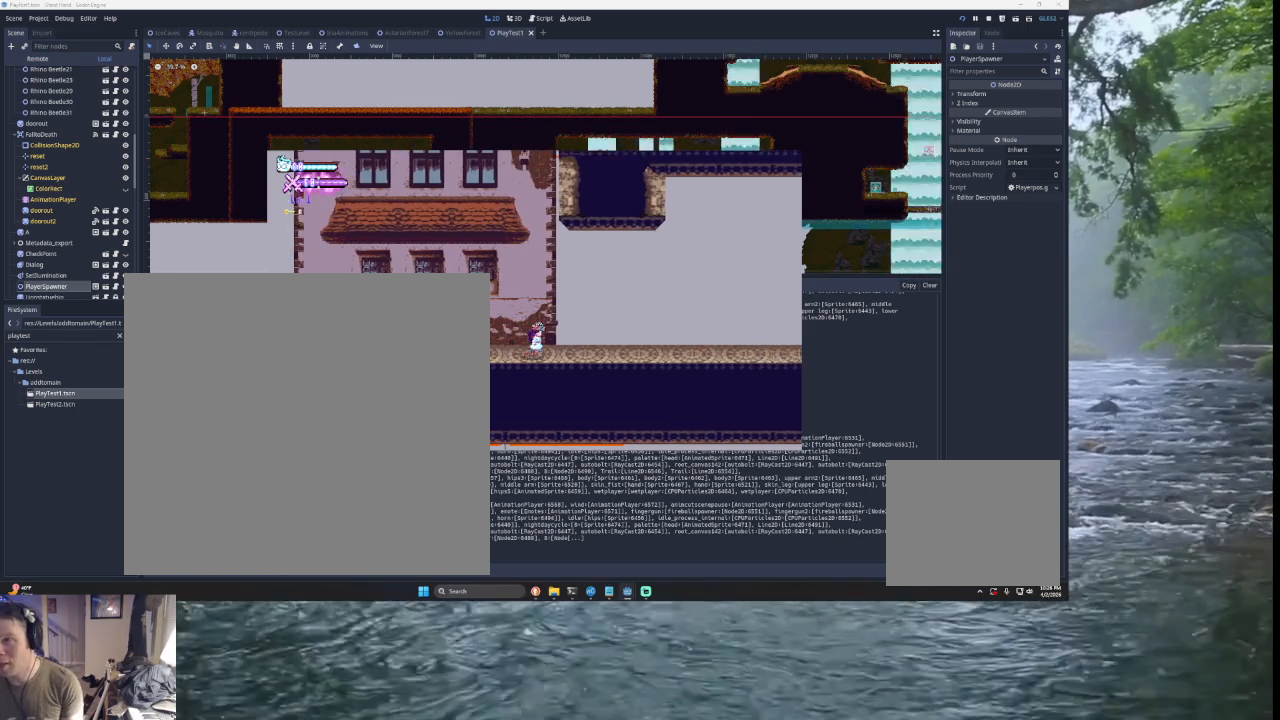
{"buttons": [], "left_stick": "right", "right_stick": "center", "events": []}
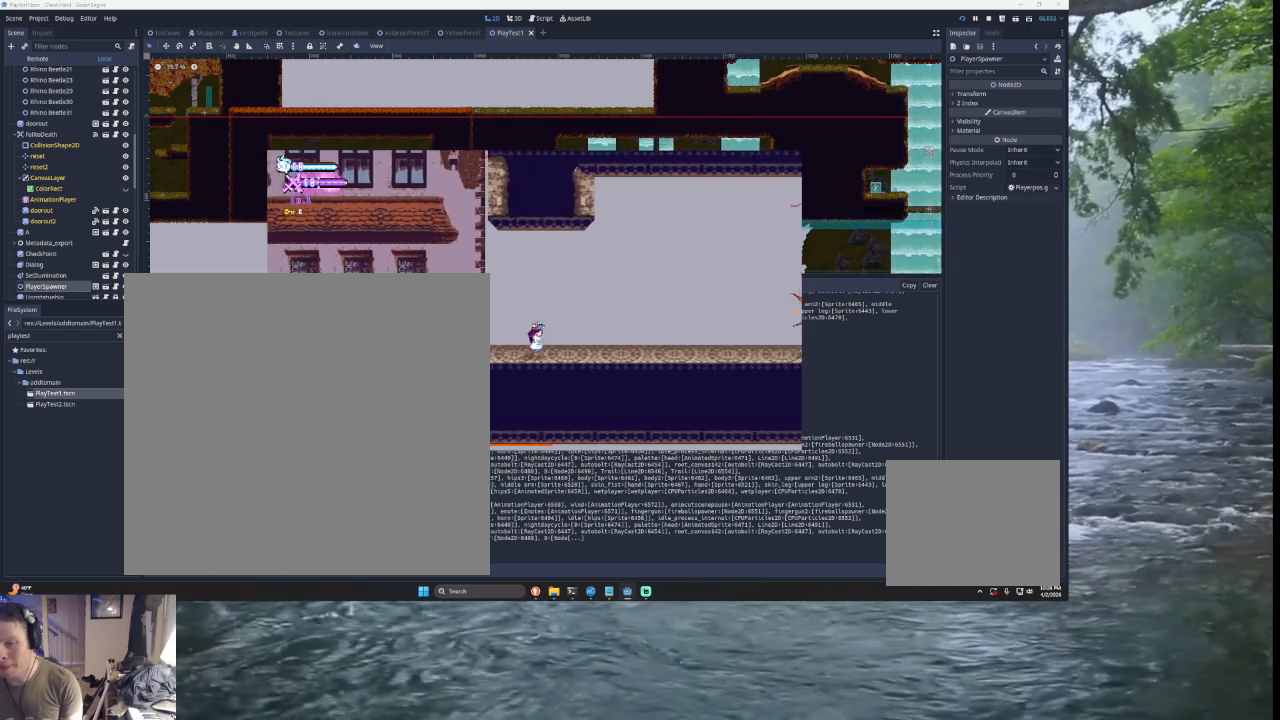
{"buttons": [], "left_stick": "left", "right_stick": "center", "events": [[333, "left_stick", "center"], [400, "left_stick", "left"]]}
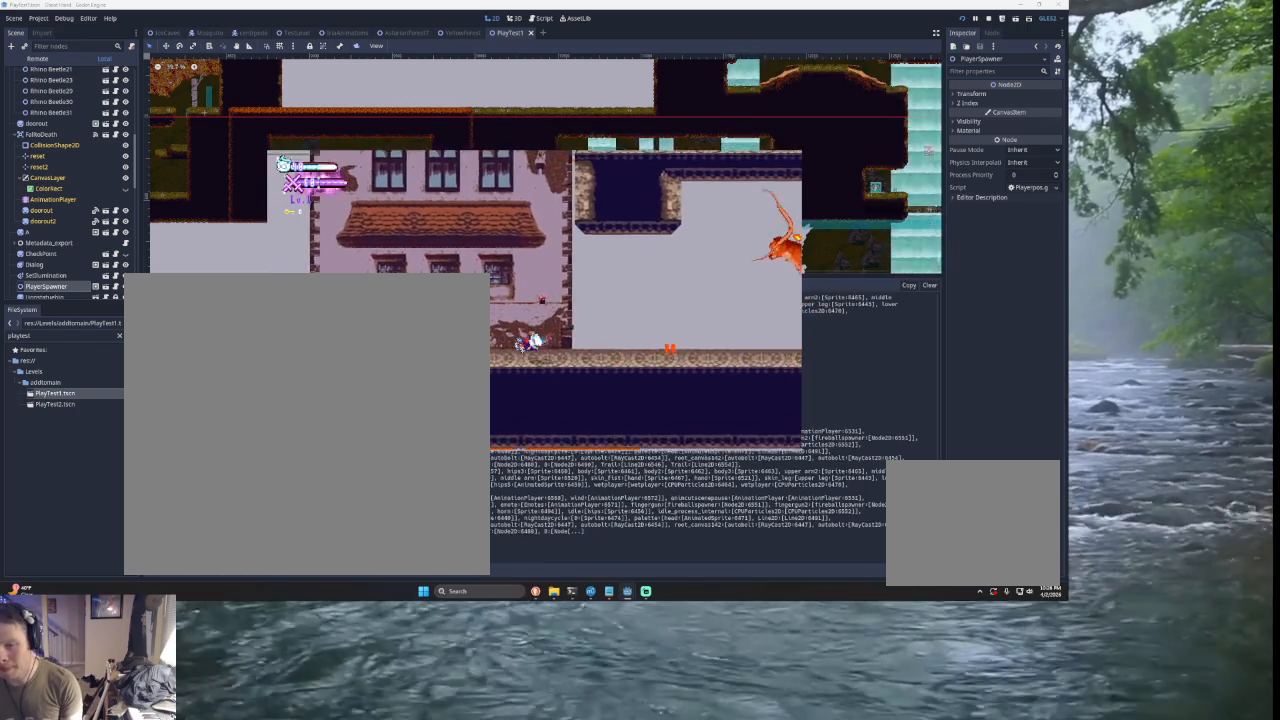
{"buttons": [], "left_stick": "left", "right_stick": "center", "events": [[100, "left_stick", "center"], [300, "left_stick", "left"]]}
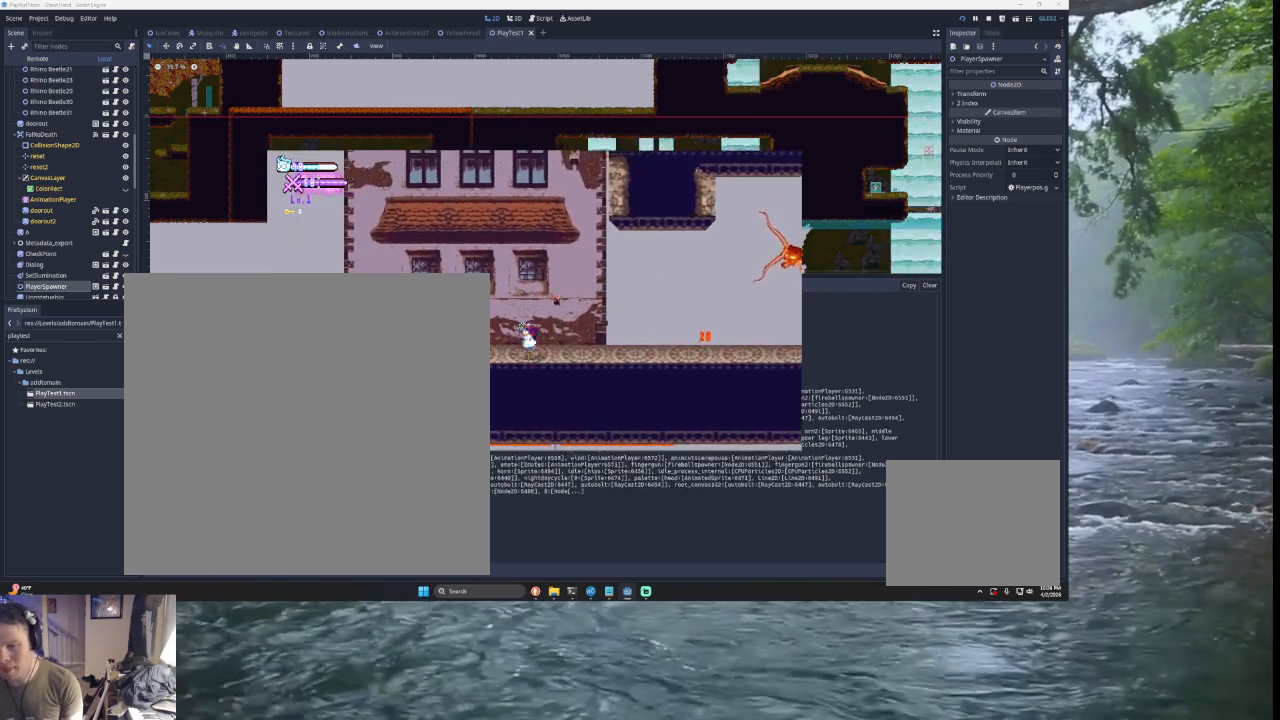
{"buttons": [], "left_stick": "left", "right_stick": "center", "events": []}